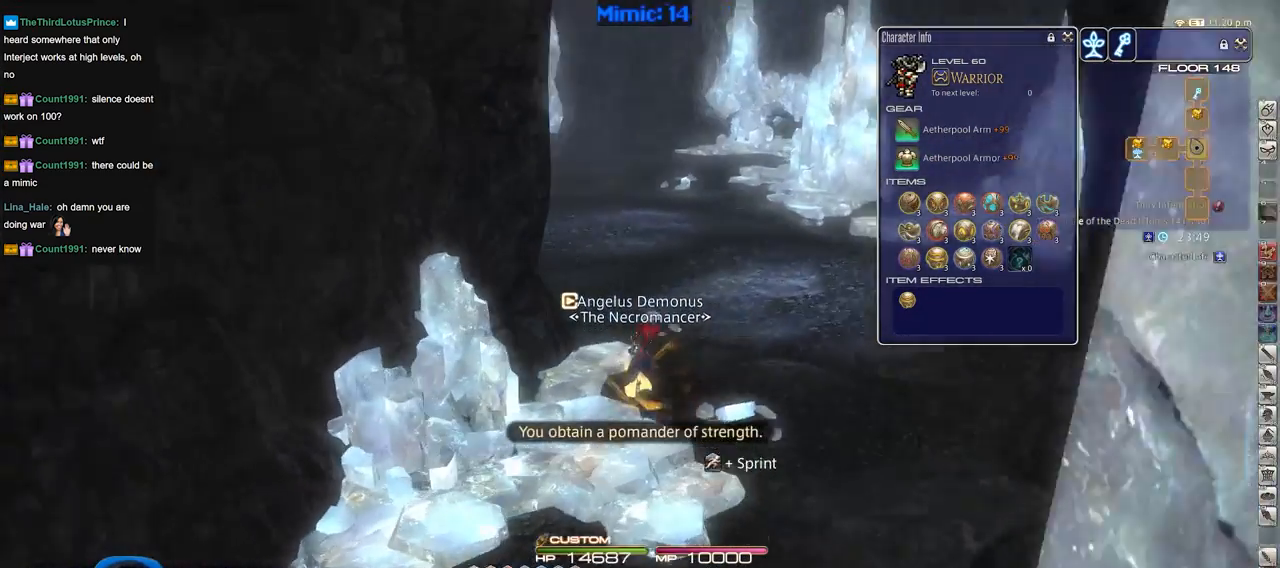
Gameplay with keyboard; each line is a JSON object with the keys held at the frame after it. "events" lists presses ("down") and releases ("up") of ".", "/", "0", "1", "2", "3", "4", "5", "6", "7", "8", "9", "a", "alt_l", "alt_r", "b", "backslash", "backspace", "c", "caps_lock", "comma", "ctrl_l", "ctrl_r", "d", "down", "e", "equals", "escape", "f", "f1", "f10", "f11", "f12", "f2", "f3", "f4", "f5", "f6", "f7", "f8", "f9", "g", "h", "i", "j", "k", "l", "lbracket", "left", "m", "minus", "n", "o", "p", "q", "quote", "r", "rbracket", "return", "right", "s", "semicolon", "shift_l", "shift_r", "space", "super", "t", "tab", "tilde", "u", "up", "v", "w", "x", "y" and "z" between this image and that frame as [ms after this image, input, new state], when the widget could be followed in between. No other keys are recorded. Mouse input is not recorded.
{"keys": ["w"], "events": [[34, "p", "up"], [317, "p", "down"], [501, "p", "up"]]}
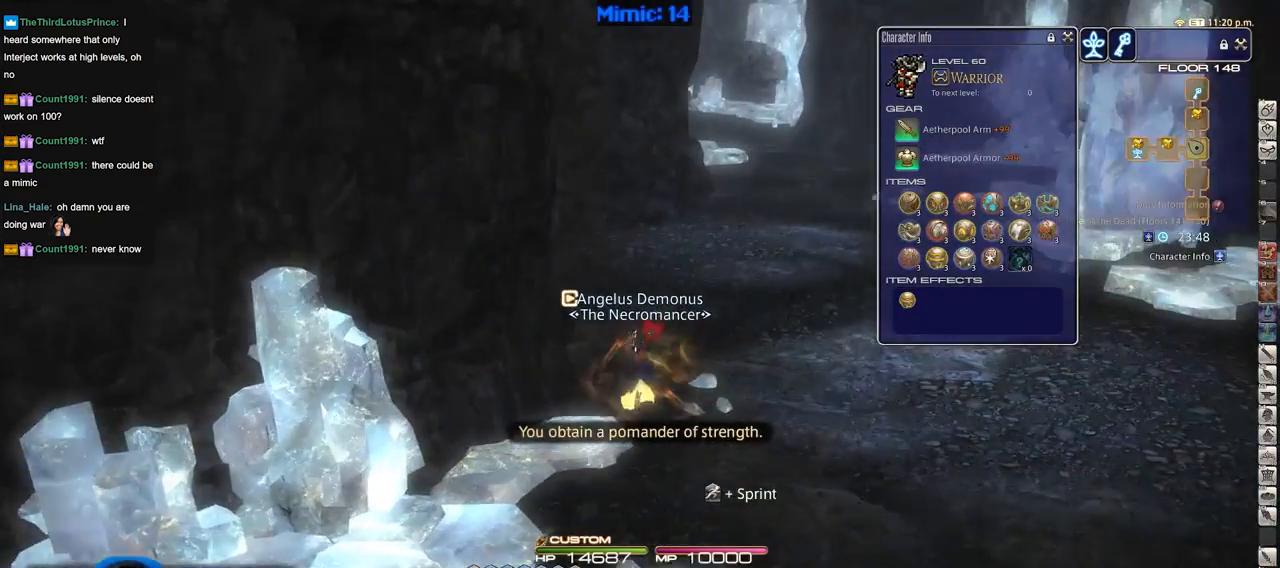
{"keys": ["w"], "events": []}
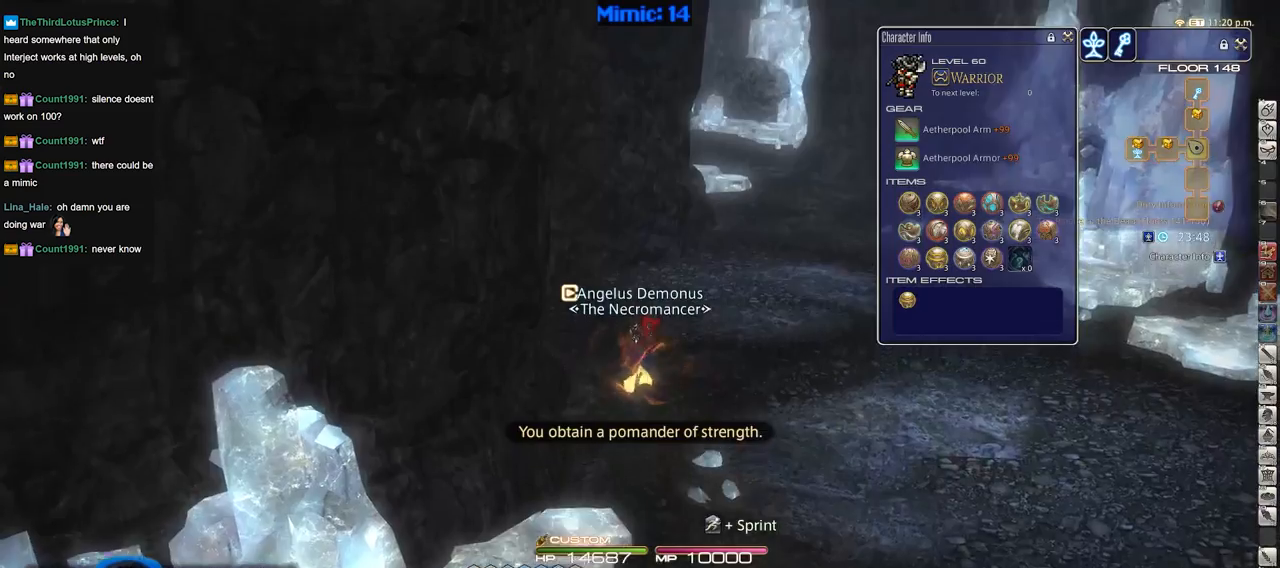
{"keys": ["w"], "events": []}
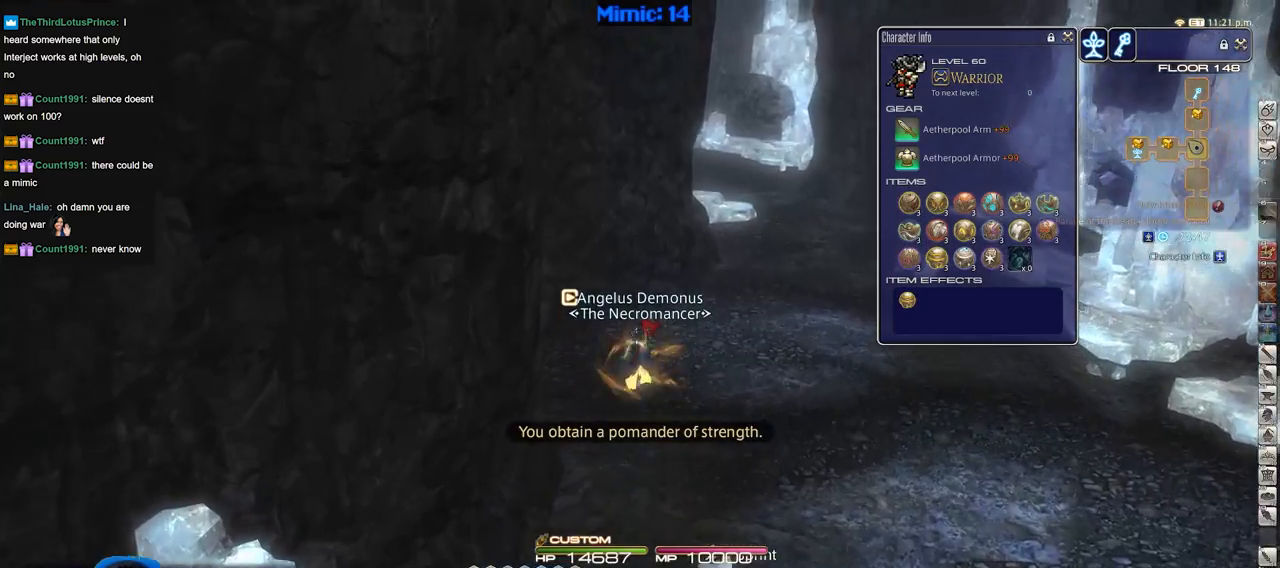
{"keys": ["d", "w"], "events": [[200, "p", "down"], [300, "d", "down"], [384, "p", "up"]]}
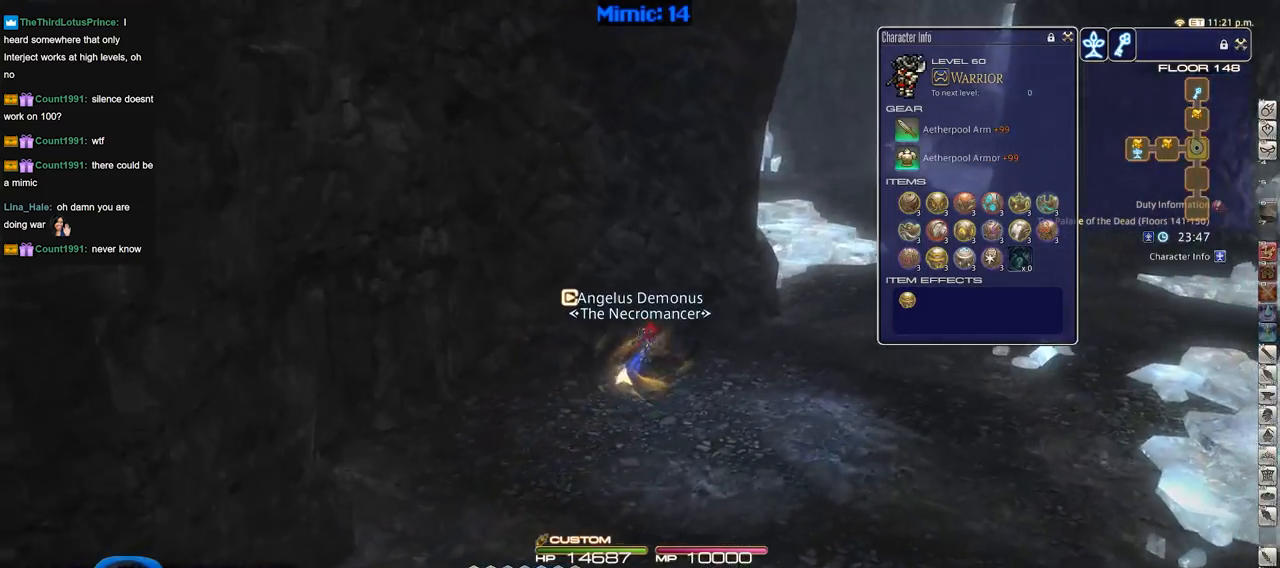
{"keys": ["d", "w"], "events": [[217, "p", "down"], [351, "p", "up"]]}
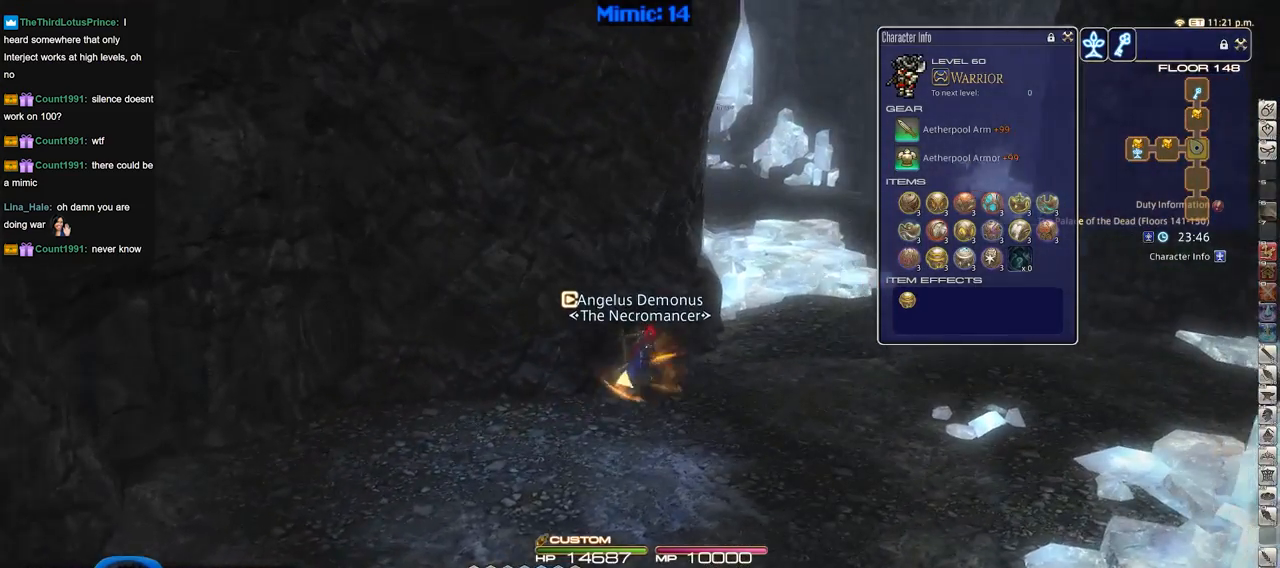
{"keys": ["d", "w"], "events": []}
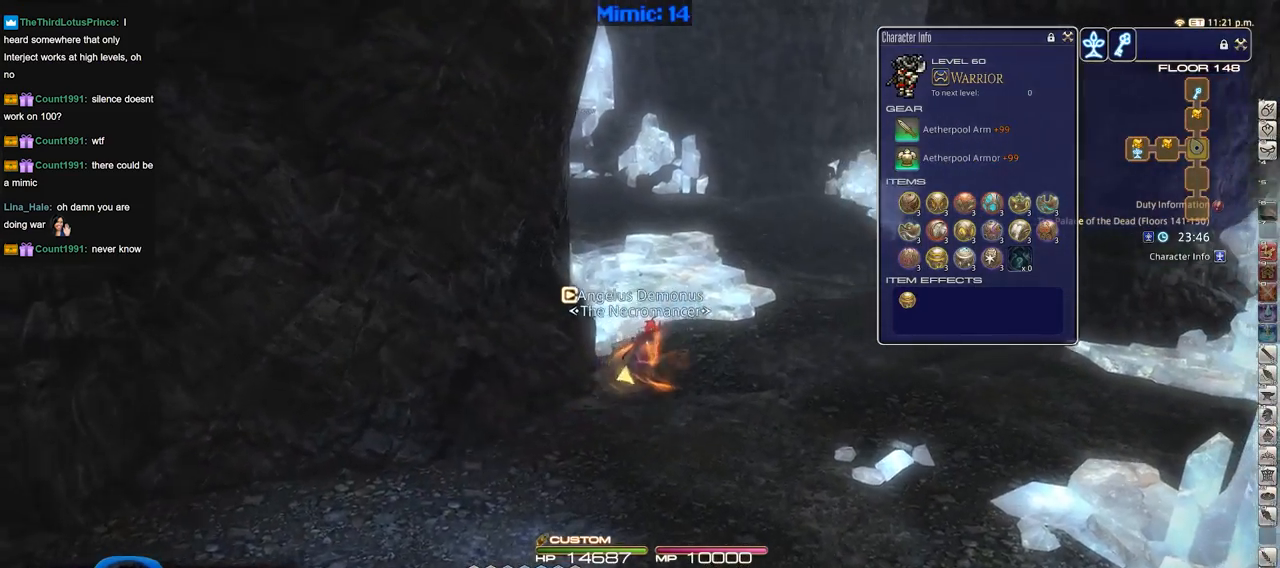
{"keys": ["d", "rbracket", "w"], "events": [[434, "rbracket", "down"]]}
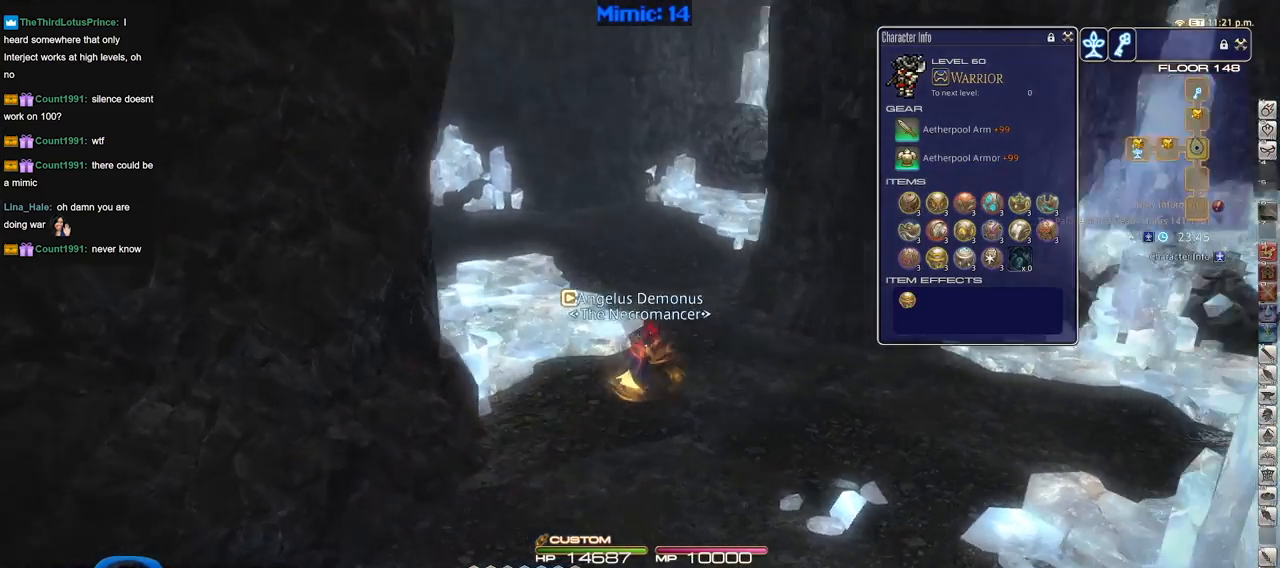
{"keys": ["rbracket", "w"], "events": [[284, "d", "up"]]}
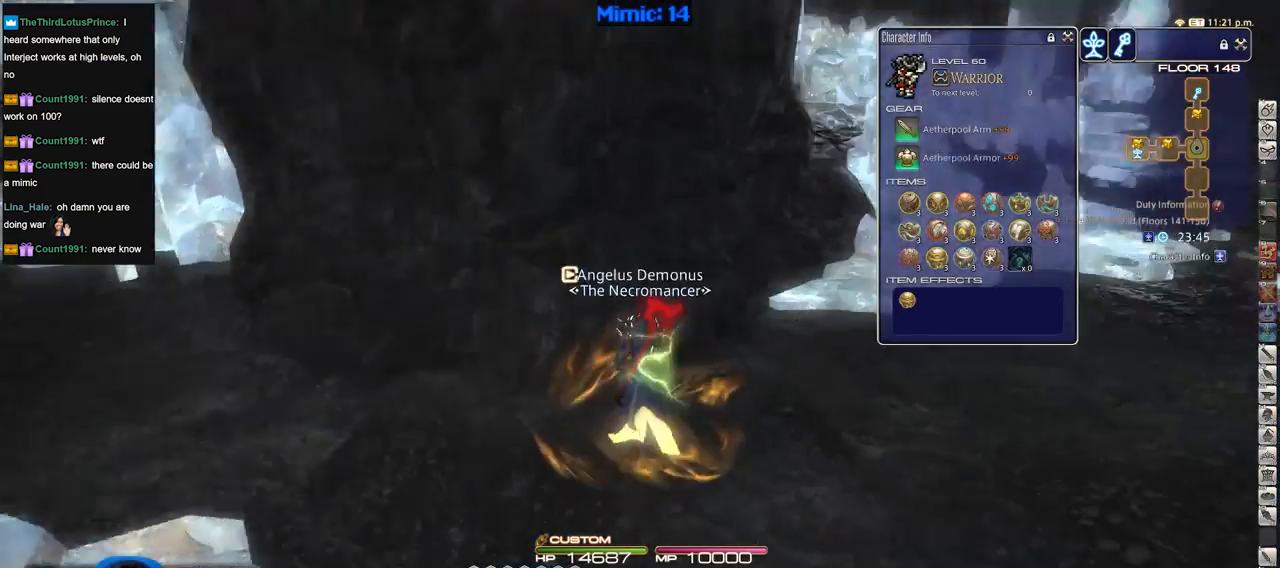
{"keys": ["w"], "events": [[200, "d", "down"], [333, "d", "up"], [333, "rbracket", "up"]]}
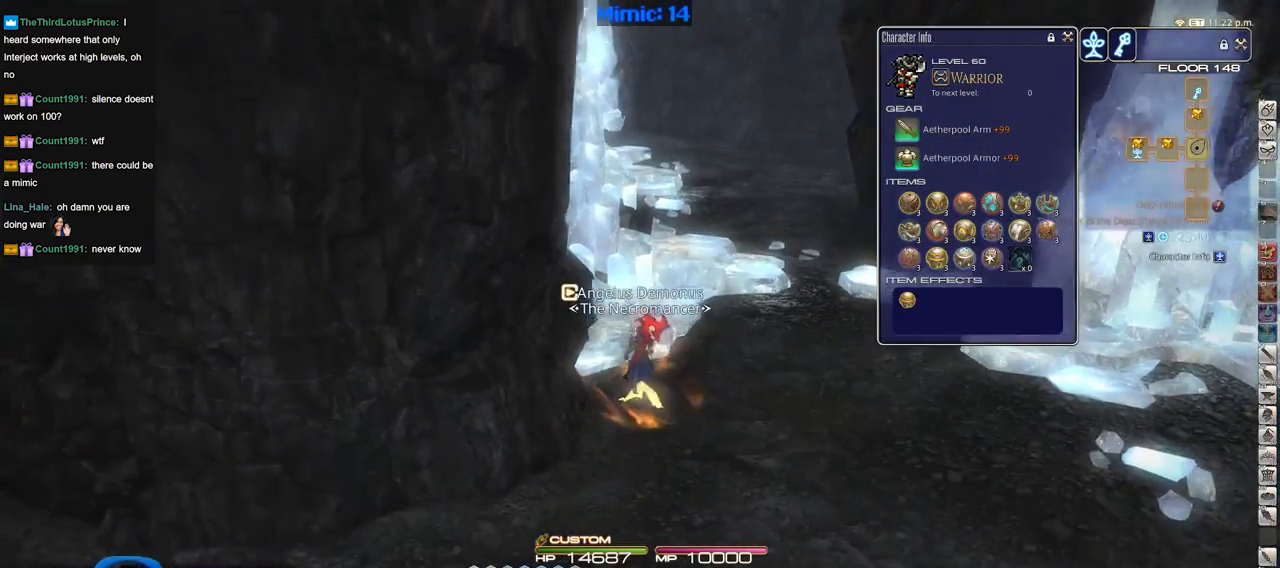
{"keys": ["w"], "events": [[267, "d", "down"], [401, "d", "up"]]}
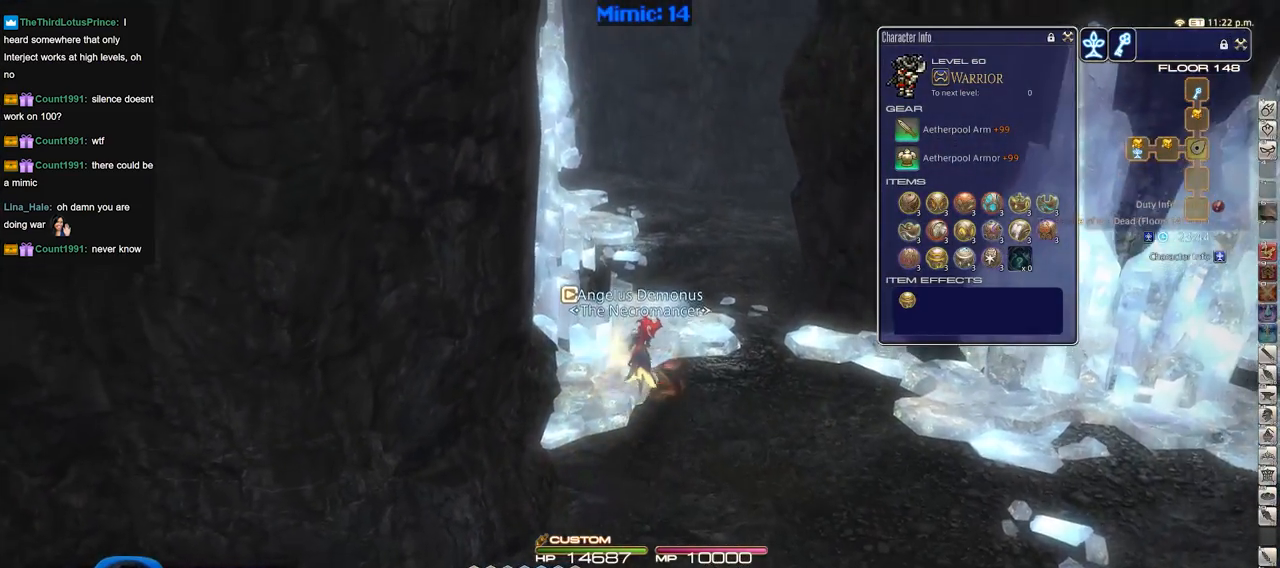
{"keys": ["p", "w"], "events": [[417, "p", "down"]]}
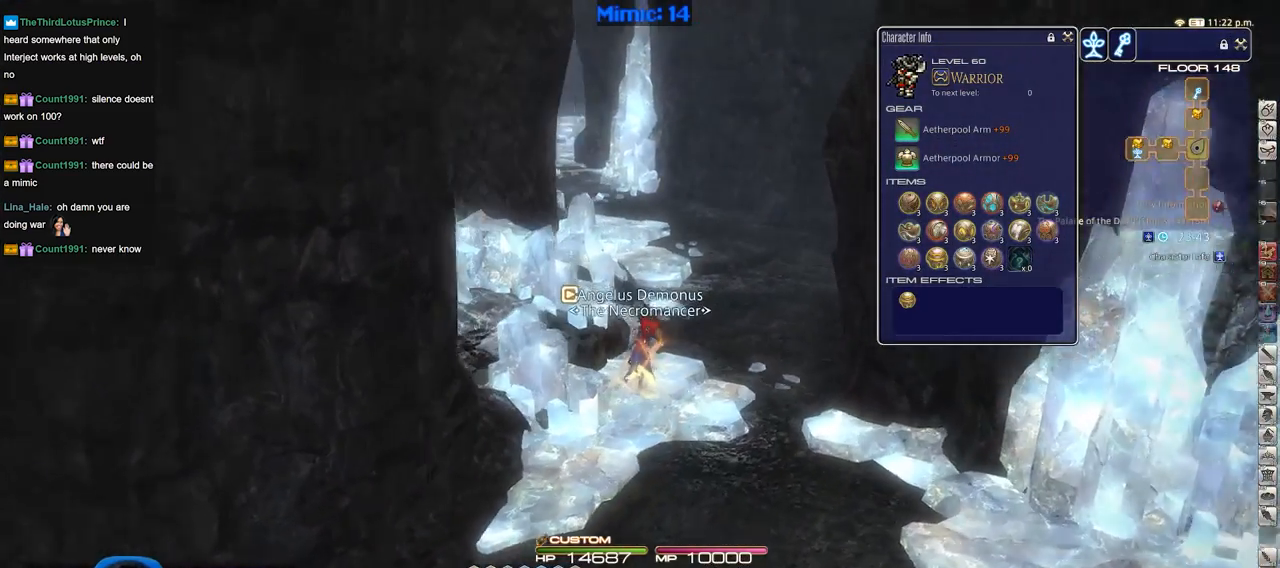
{"keys": ["w"], "events": [[17, "p", "up"]]}
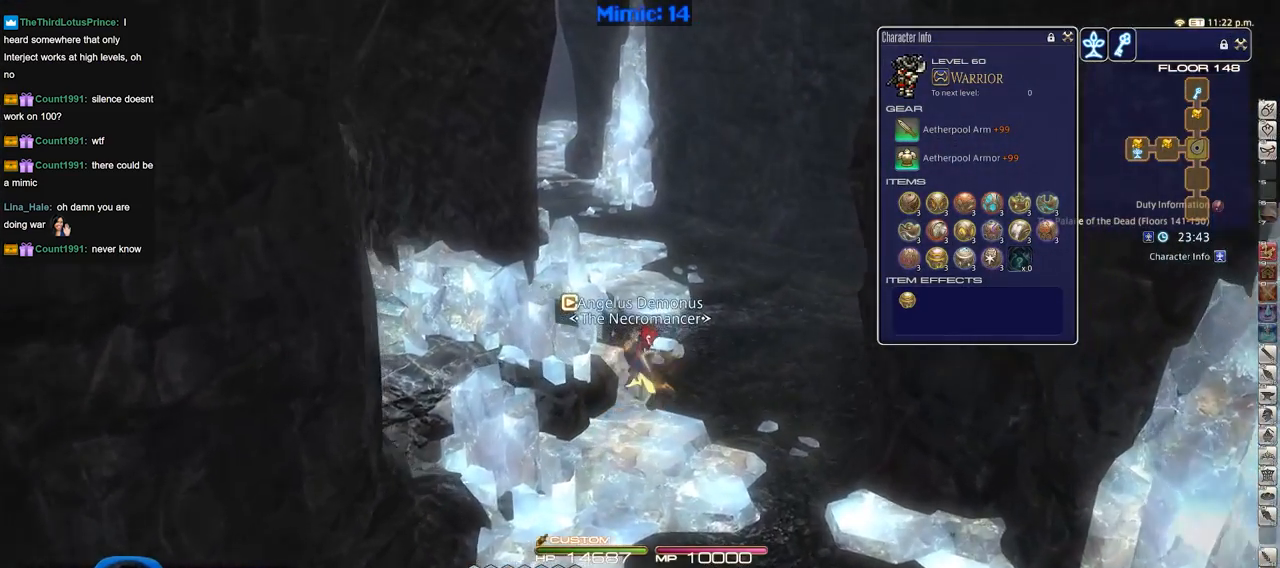
{"keys": ["w"], "events": []}
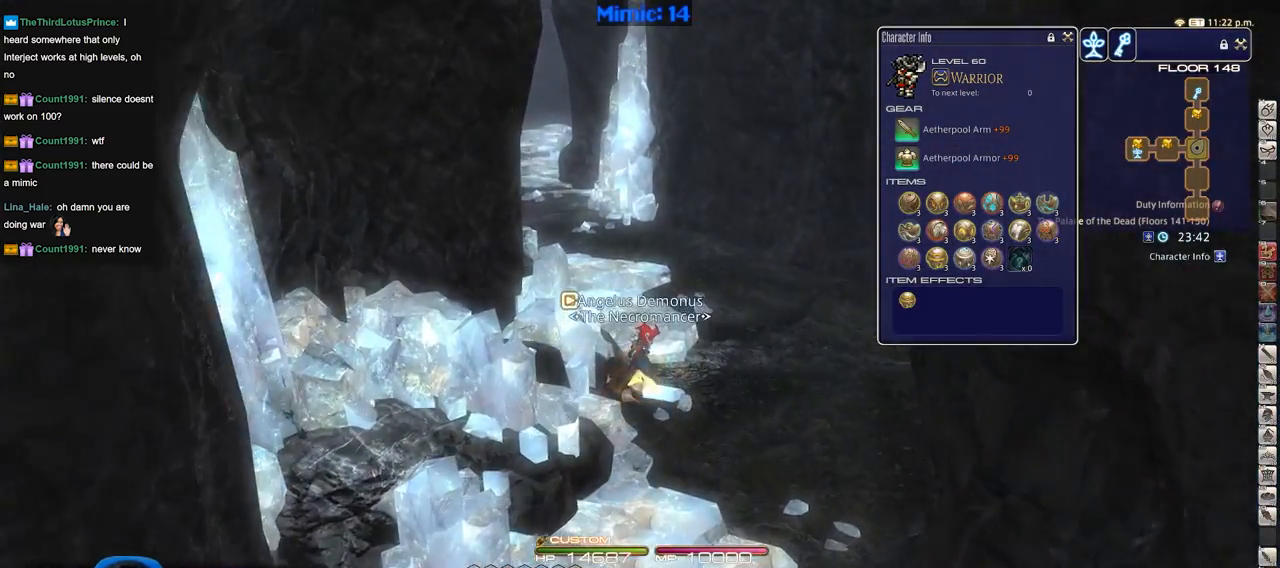
{"keys": ["w"], "events": []}